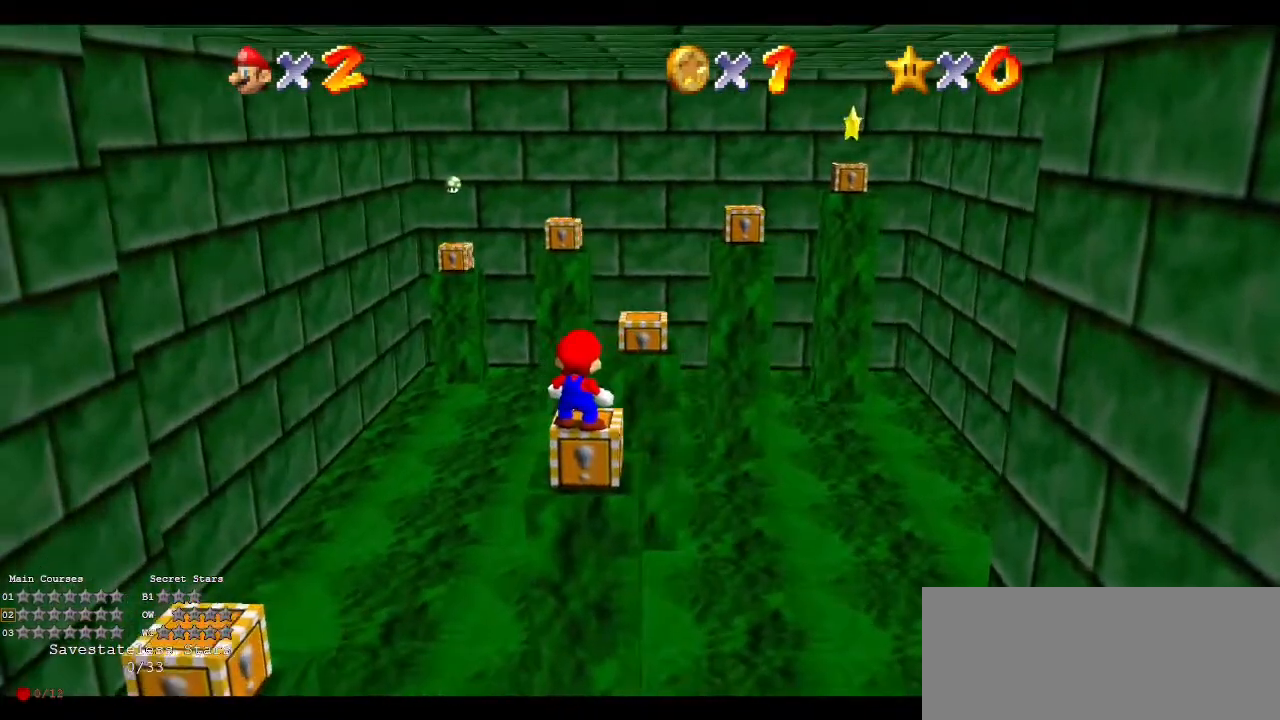
Gameplay with a controller (Nintendo layout); each line is a JSON object with the inputs held at the frame after it. "events" lists button and stick changes between this image and that frame as [ms after this image, input, new state], when the widget could be followed in between. Not read: L3 R3 START.
{"buttons": ["A"], "left_stick": "center", "events": [[500, "A", "down"]]}
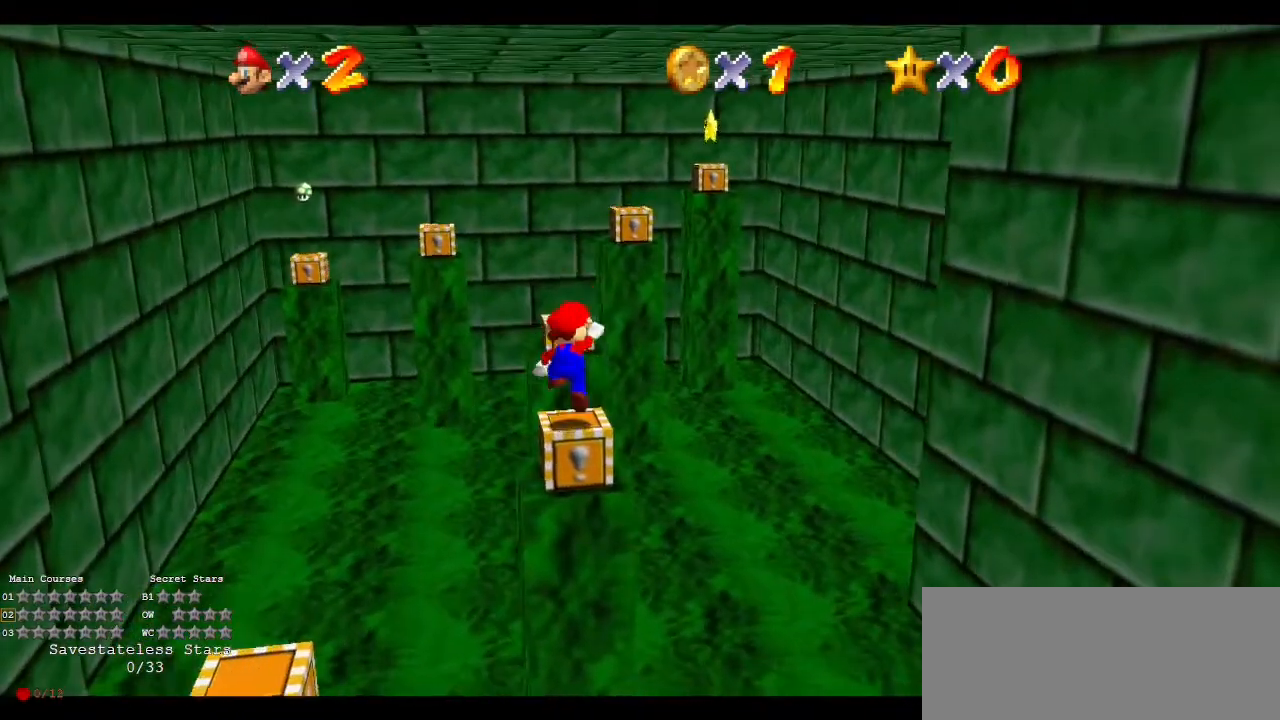
{"buttons": [], "left_stick": "center", "events": [[67, "A", "up"], [200, "left_stick", "down-right"], [333, "left_stick", "center"]]}
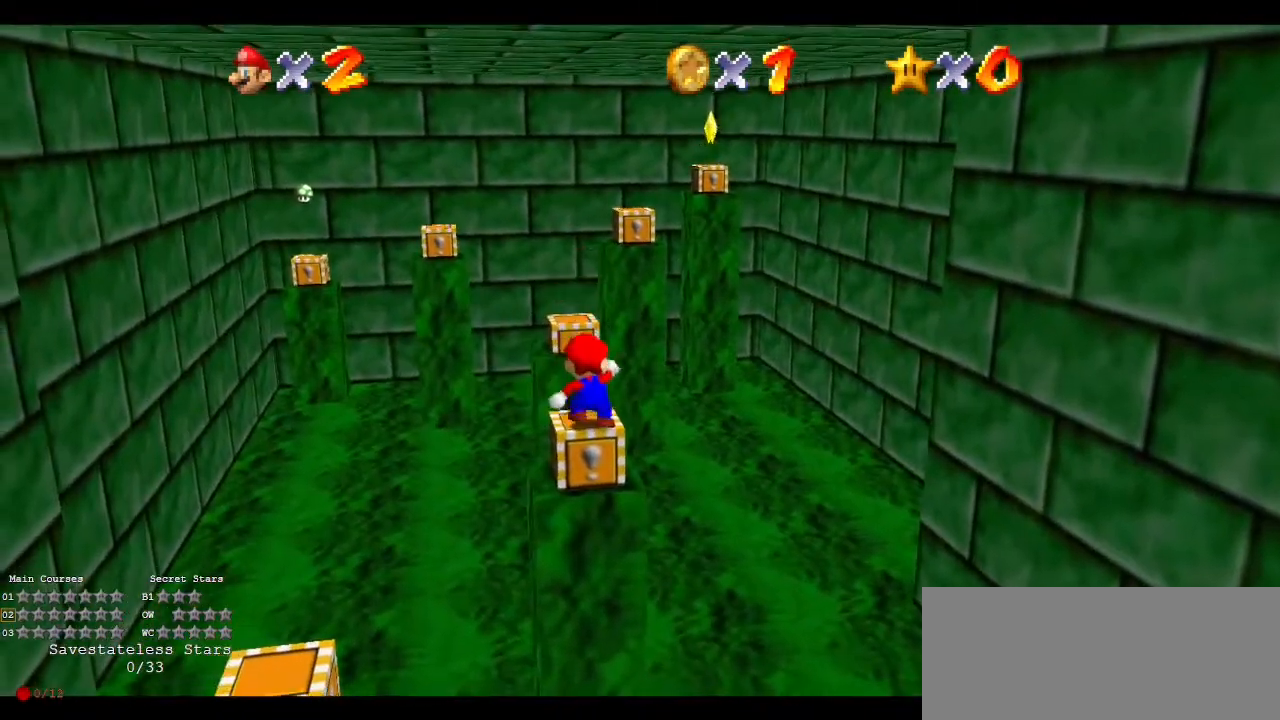
{"buttons": [], "left_stick": "center", "events": [[100, "A", "down"], [167, "A", "up"]]}
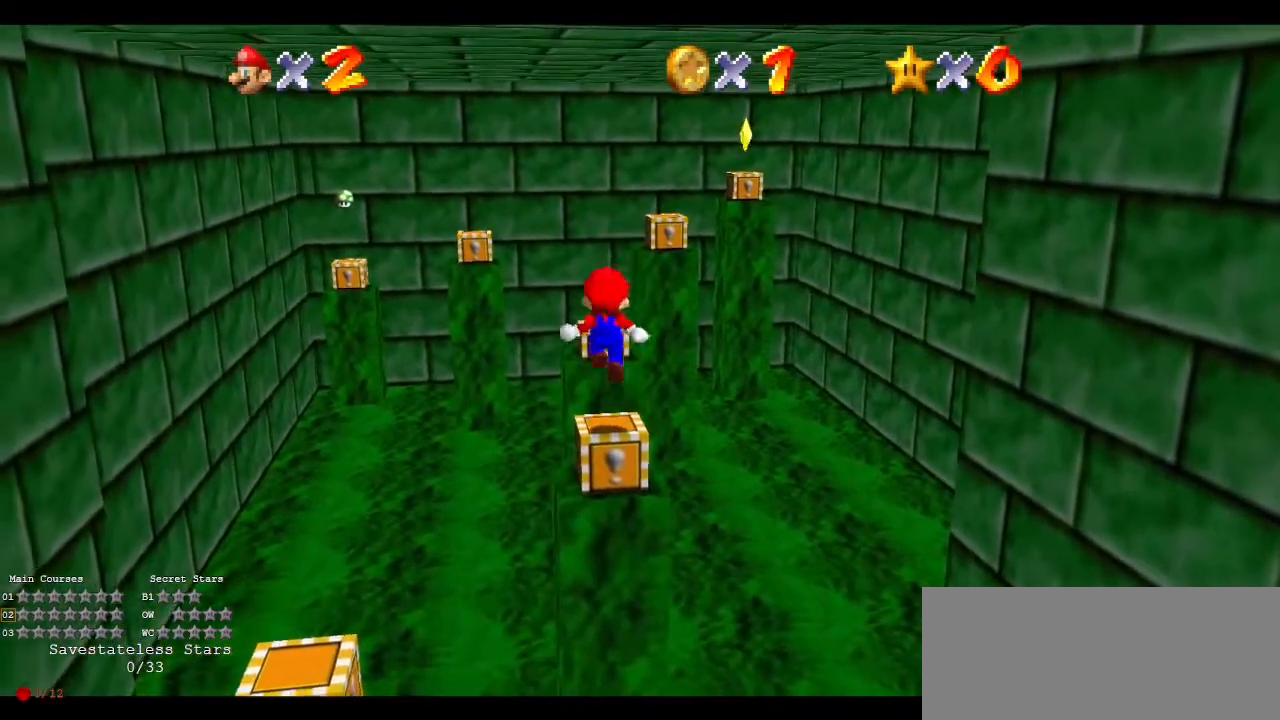
{"buttons": [], "left_stick": "center", "events": []}
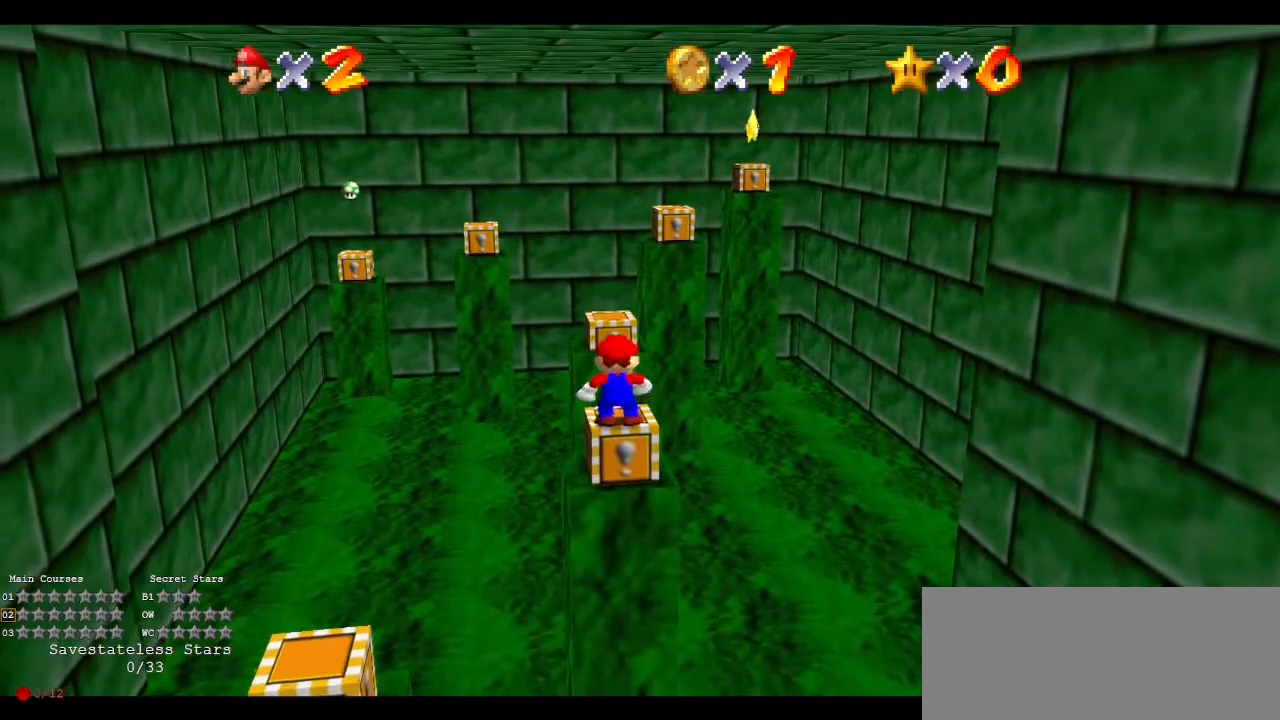
{"buttons": [], "left_stick": "center", "events": [[100, "C_LEFT", "down"], [167, "C_LEFT", "up"]]}
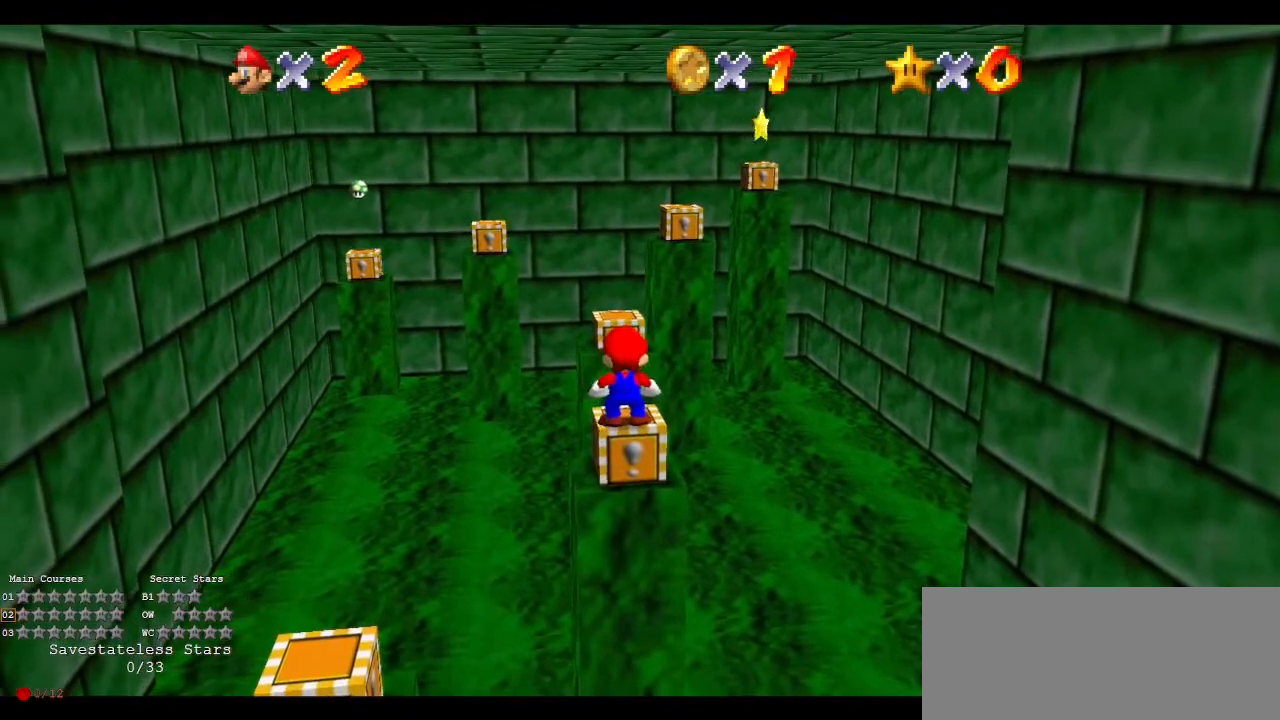
{"buttons": [], "left_stick": "center", "events": []}
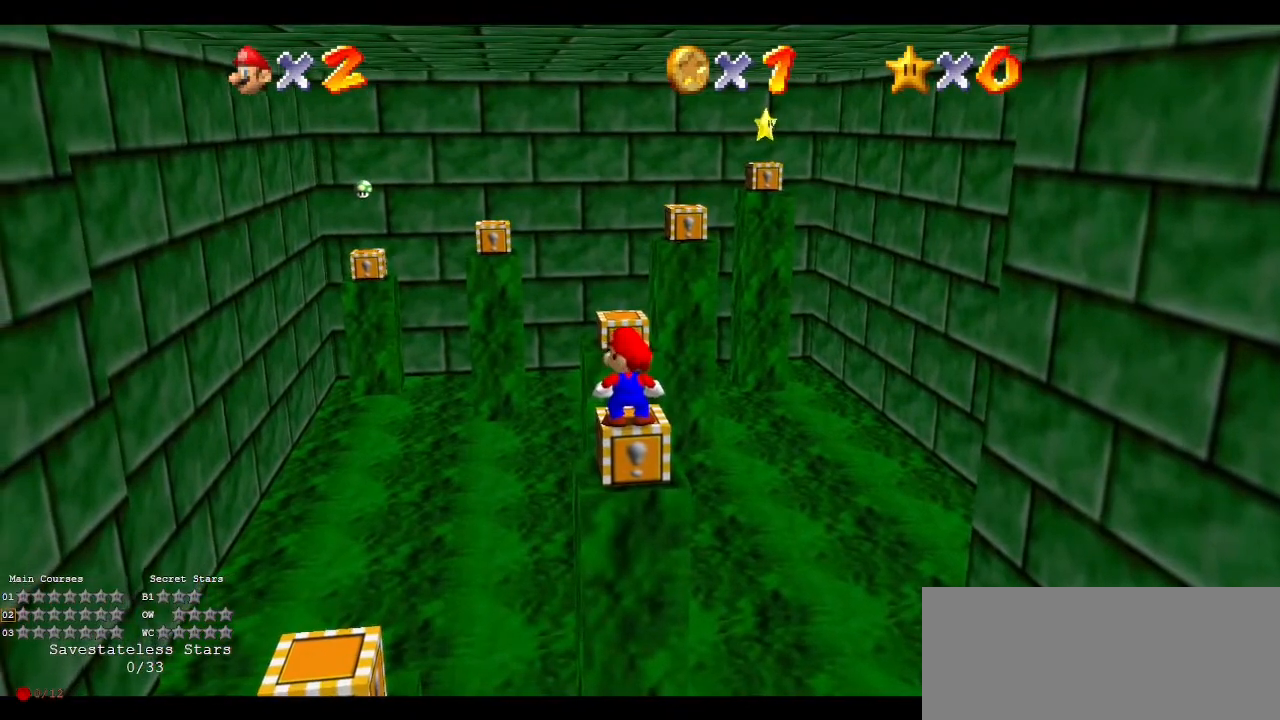
{"buttons": [], "left_stick": "up", "events": [[133, "A", "down"], [167, "A", "up"], [300, "left_stick", "up"]]}
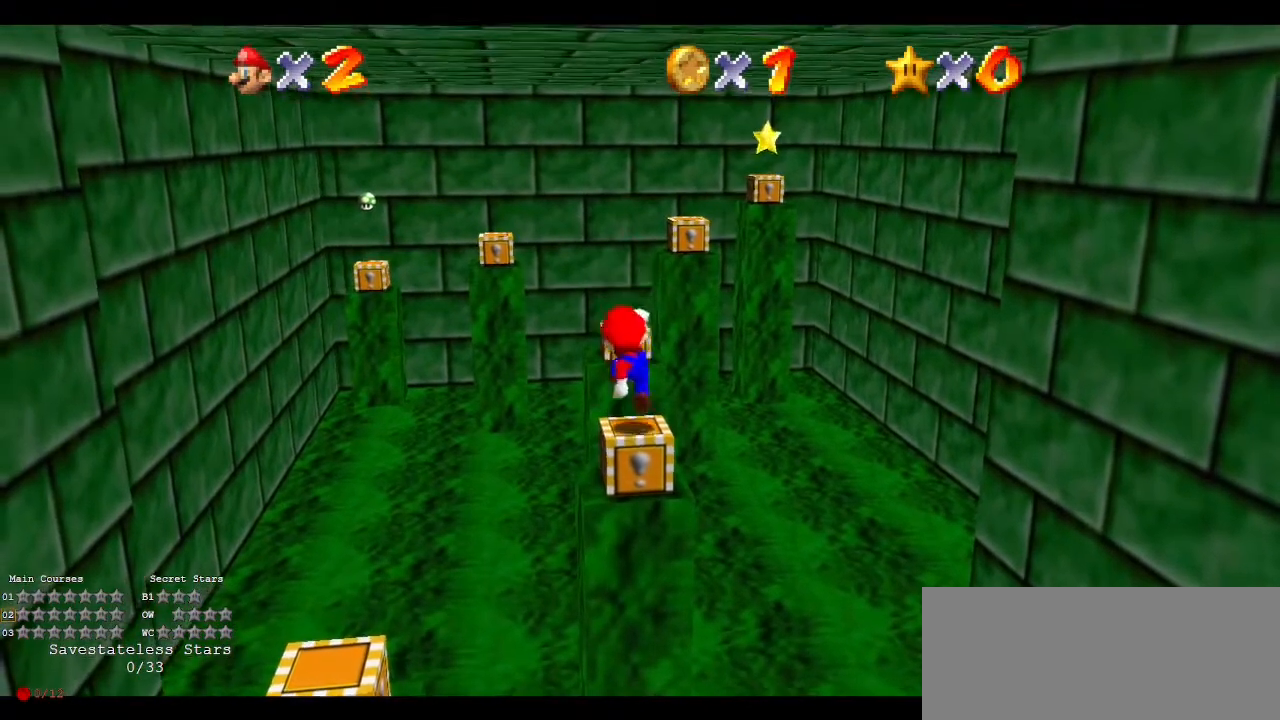
{"buttons": ["A"], "left_stick": "up", "events": [[133, "A", "down"]]}
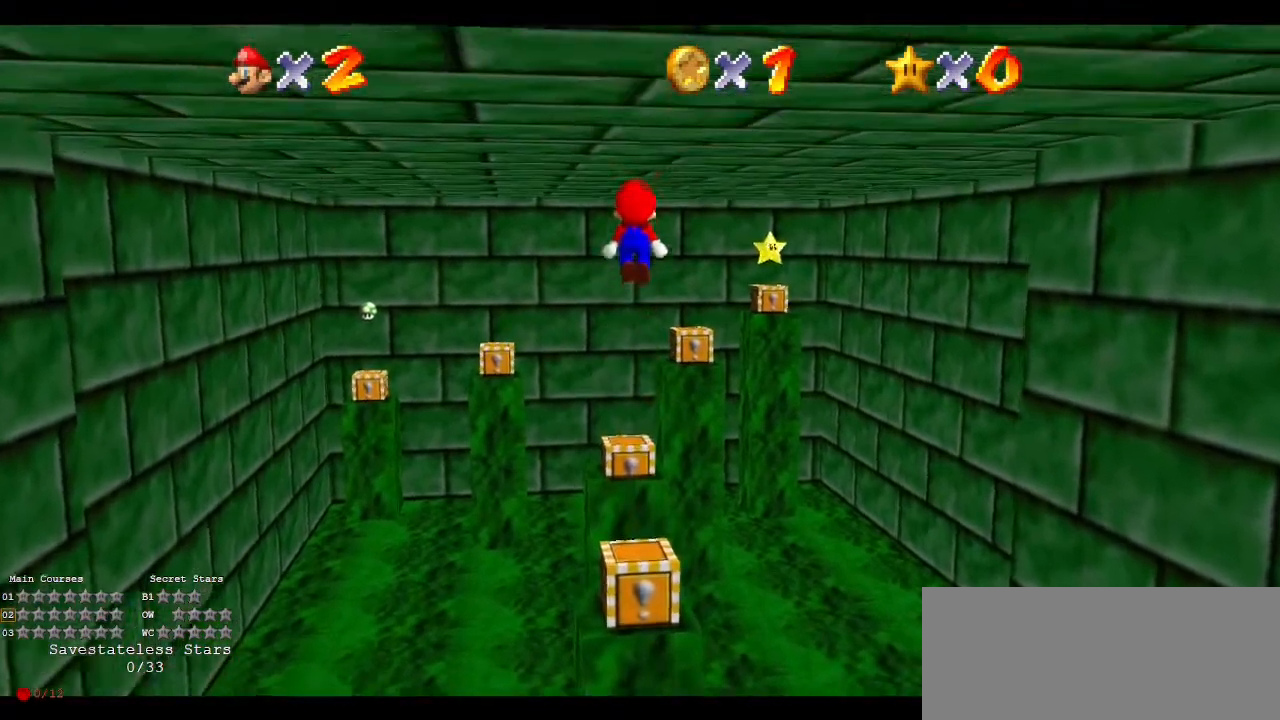
{"buttons": [], "left_stick": "down", "events": [[200, "left_stick", "down"], [233, "A", "up"], [400, "B", "down"], [500, "B", "up"]]}
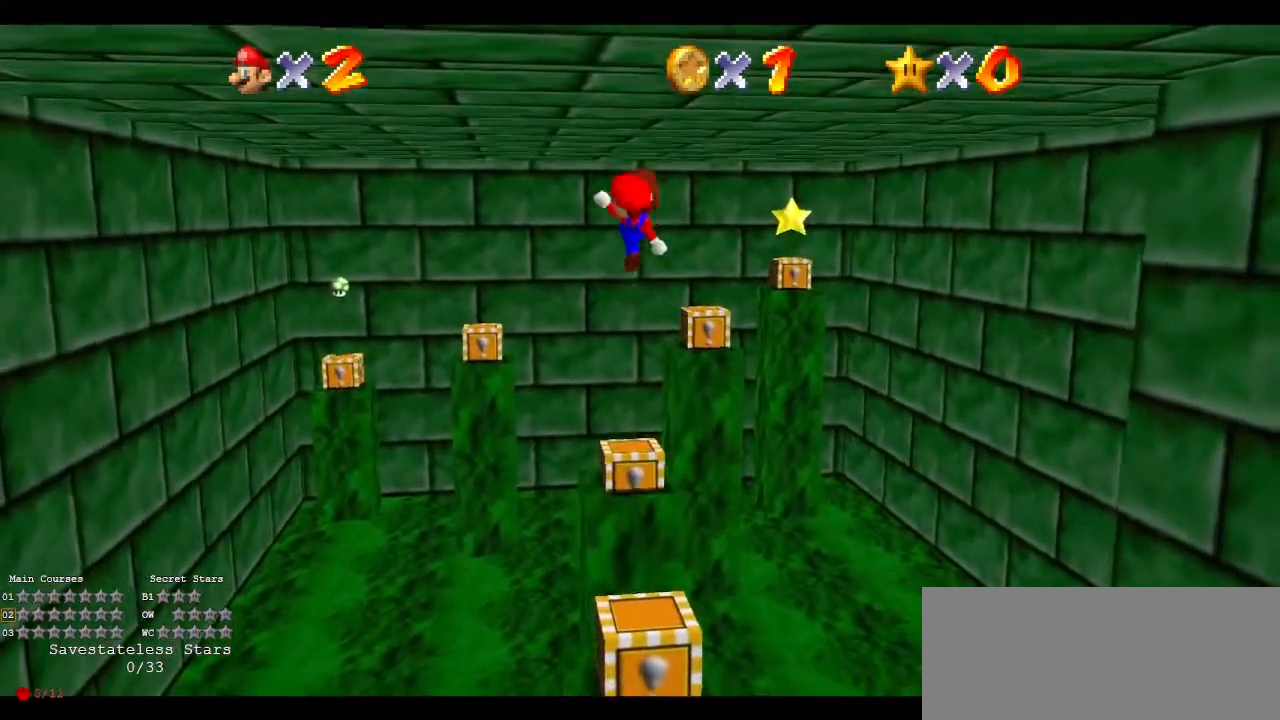
{"buttons": [], "left_stick": "left", "events": [[133, "left_stick", "center"], [200, "left_stick", "up"], [433, "left_stick", "left"]]}
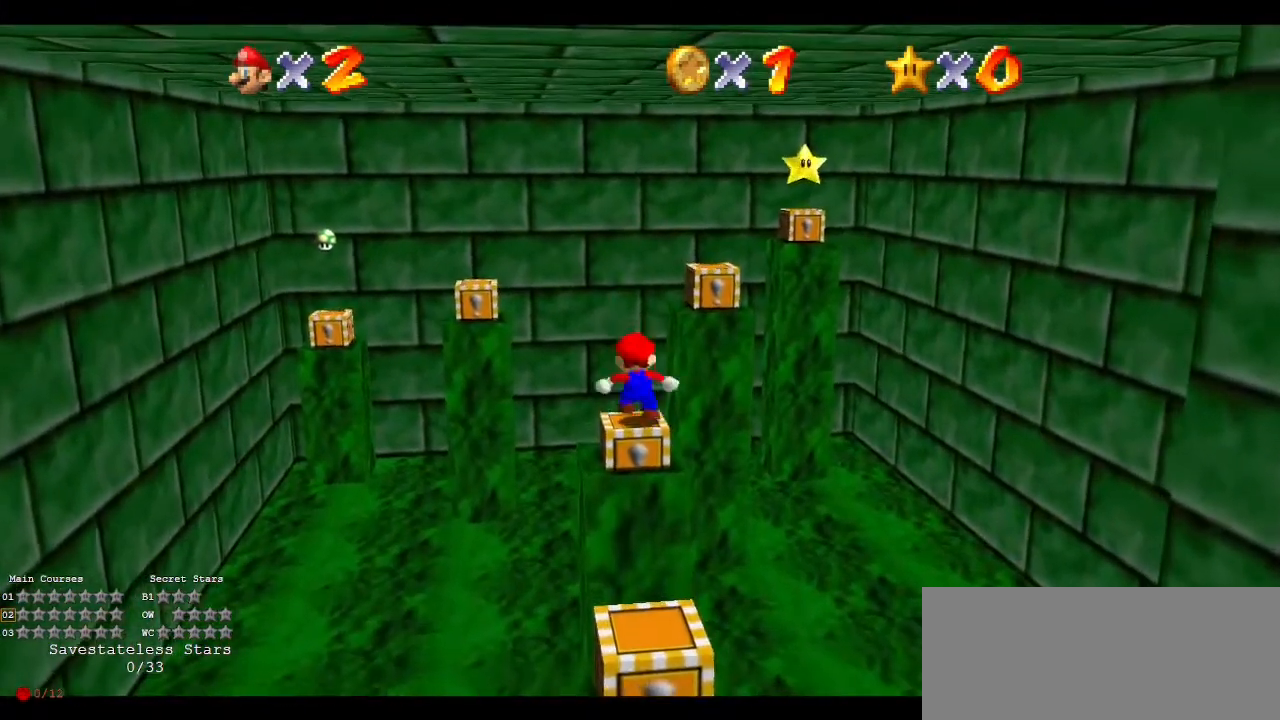
{"buttons": [], "left_stick": "center", "events": [[33, "A", "down"], [67, "left_stick", "down"], [100, "A", "up"], [133, "A", "down"], [233, "A", "up"], [333, "left_stick", "center"]]}
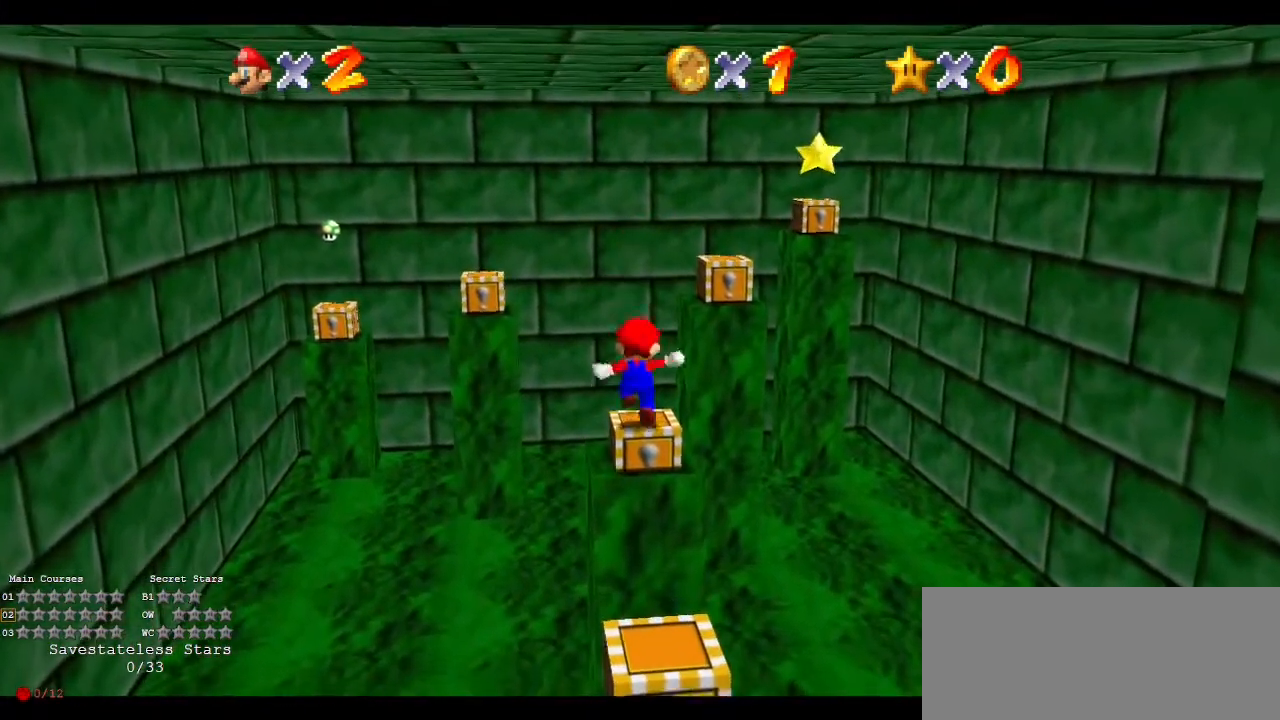
{"buttons": [], "left_stick": "center", "events": [[100, "A", "down"], [133, "A", "up"], [367, "left_stick", "up-left"], [467, "left_stick", "center"]]}
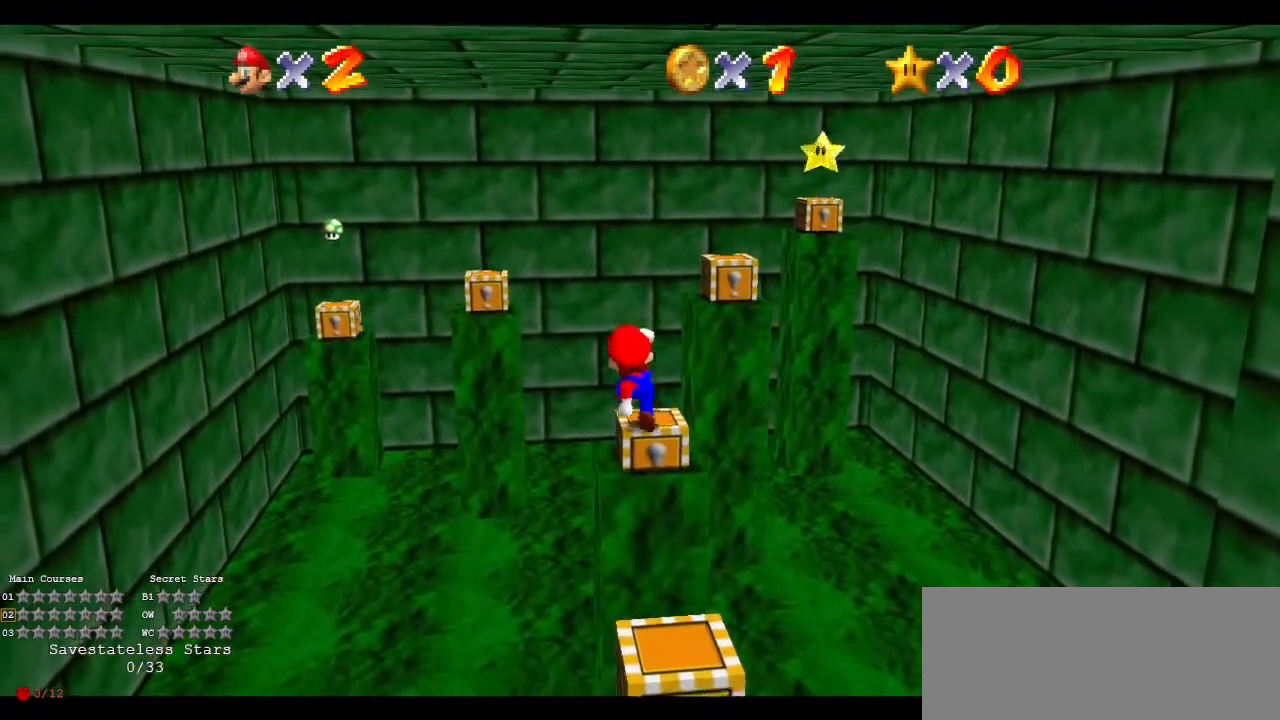
{"buttons": ["A"], "left_stick": "center", "events": [[467, "A", "down"]]}
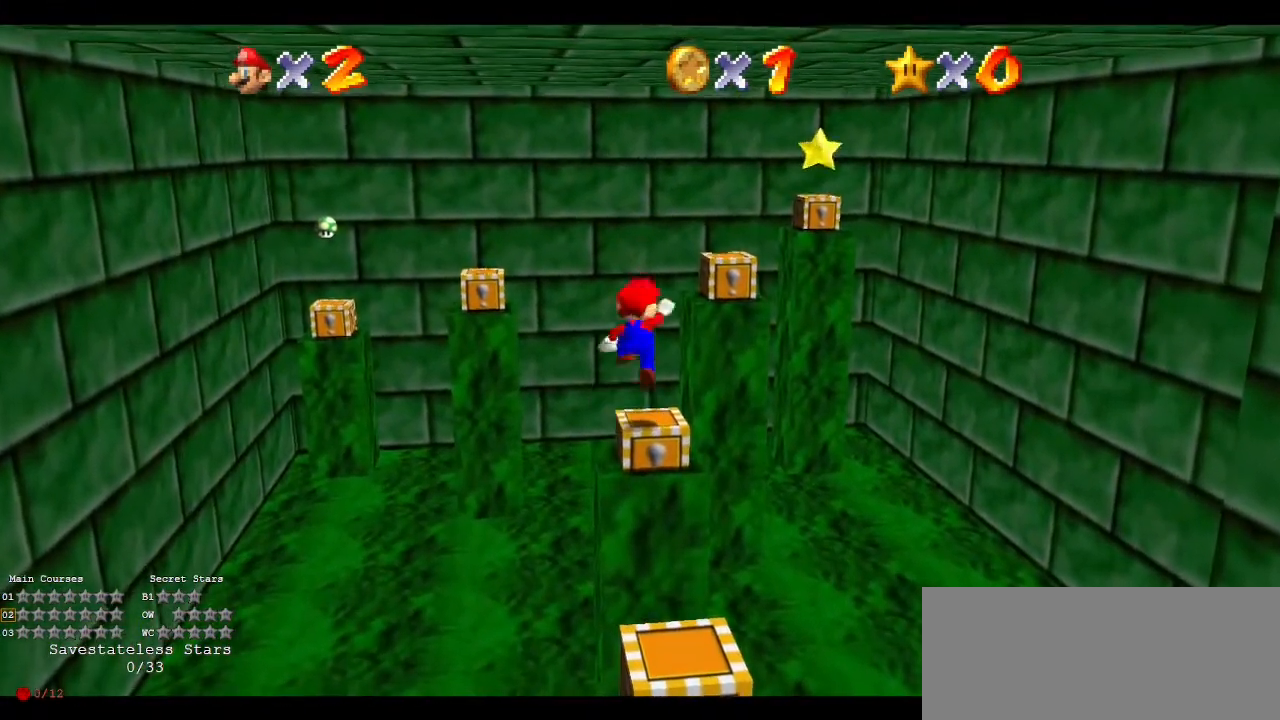
{"buttons": [], "left_stick": "center", "events": [[33, "A", "up"]]}
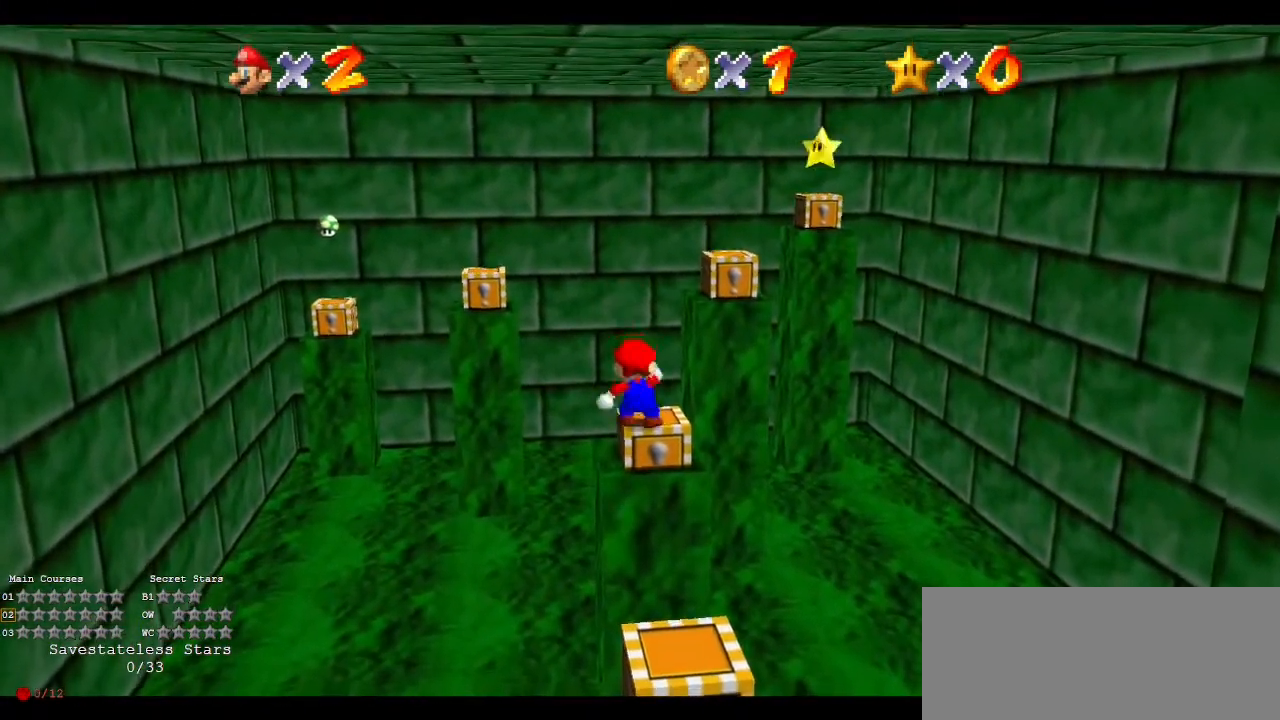
{"buttons": [], "left_stick": "center", "events": []}
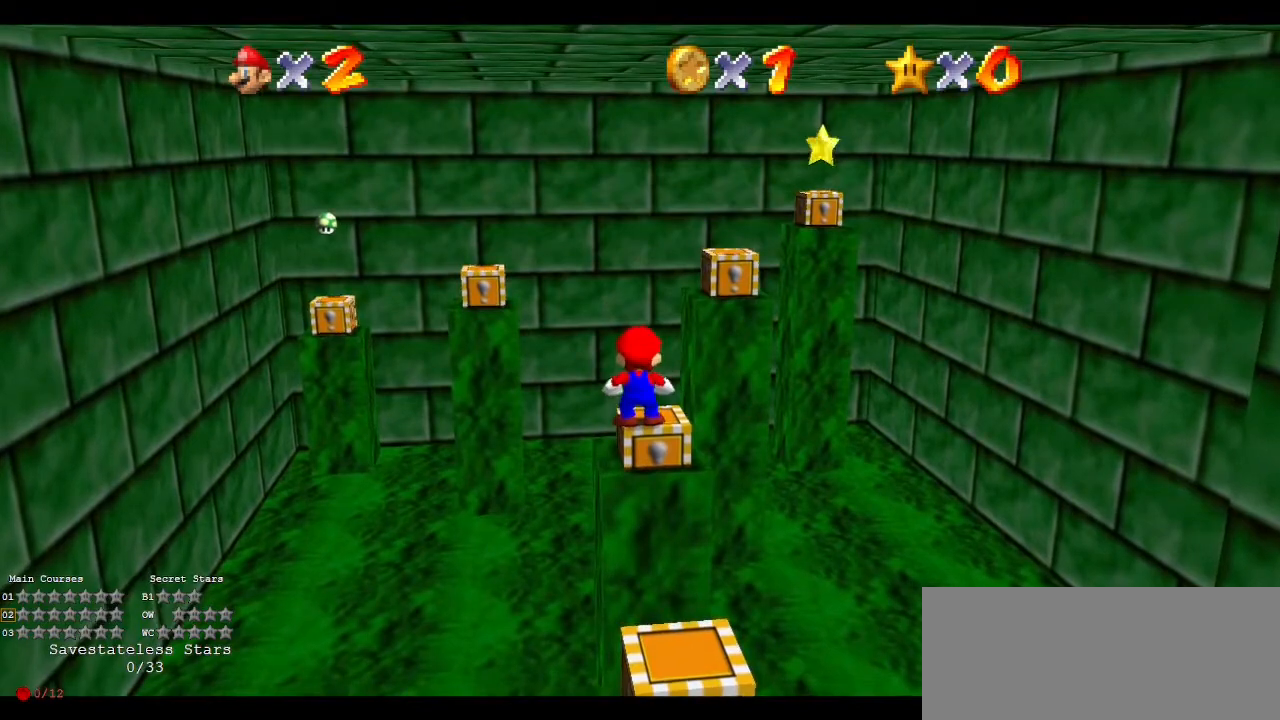
{"buttons": [], "left_stick": "center", "events": []}
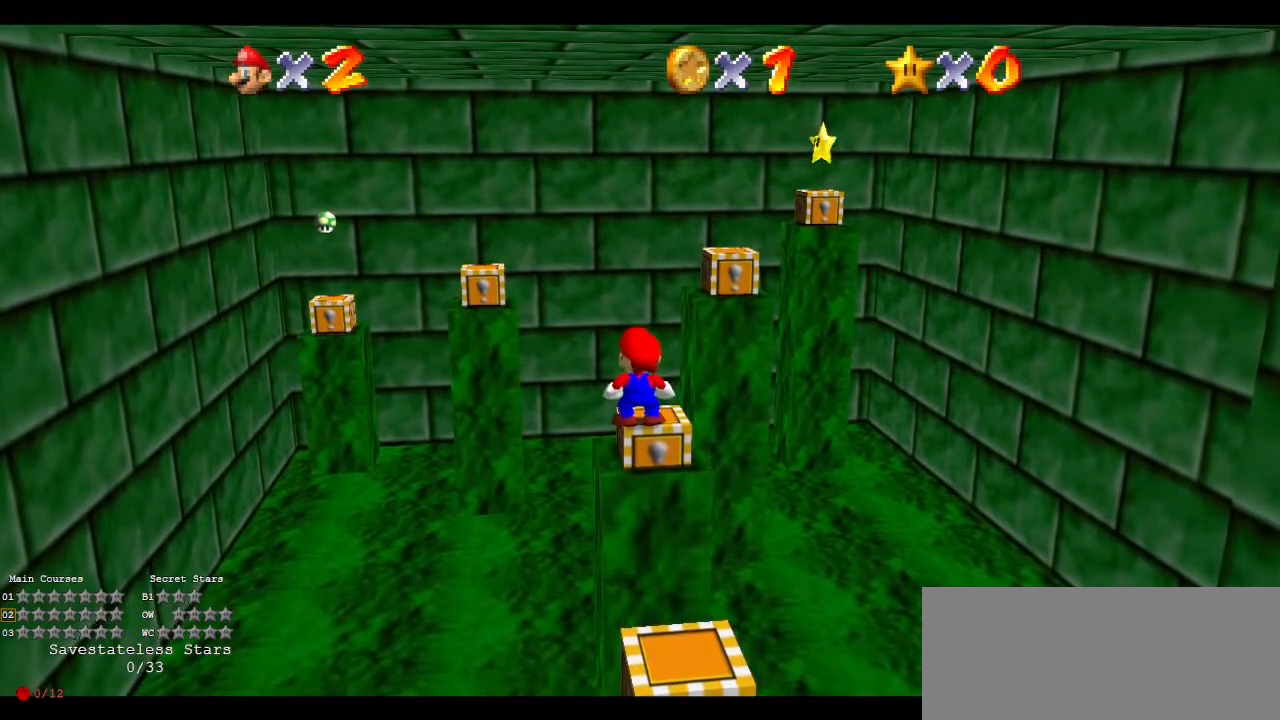
{"buttons": ["A", "Z"], "left_stick": "up-right", "events": [[200, "left_stick", "up-right"], [367, "Z", "down"], [400, "A", "down"]]}
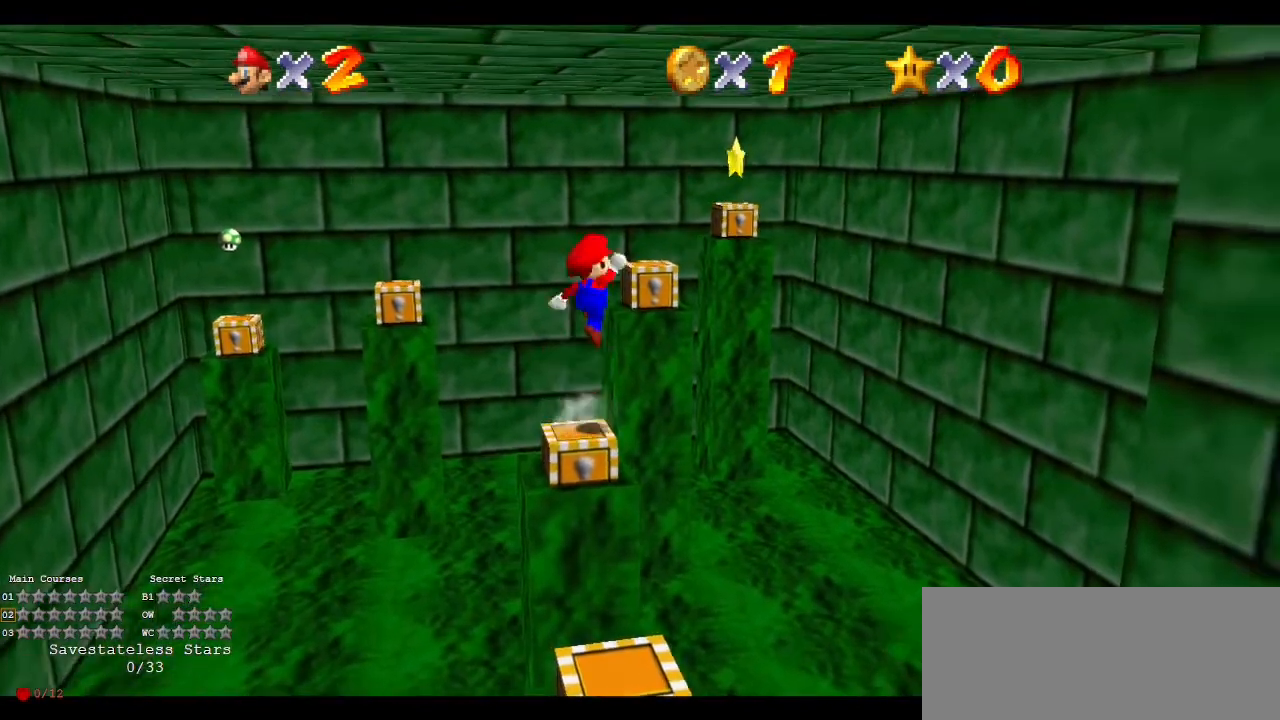
{"buttons": [], "left_stick": "down-left", "events": [[100, "left_stick", "center"], [167, "Z", "up"], [200, "left_stick", "down-left"], [400, "A", "up"]]}
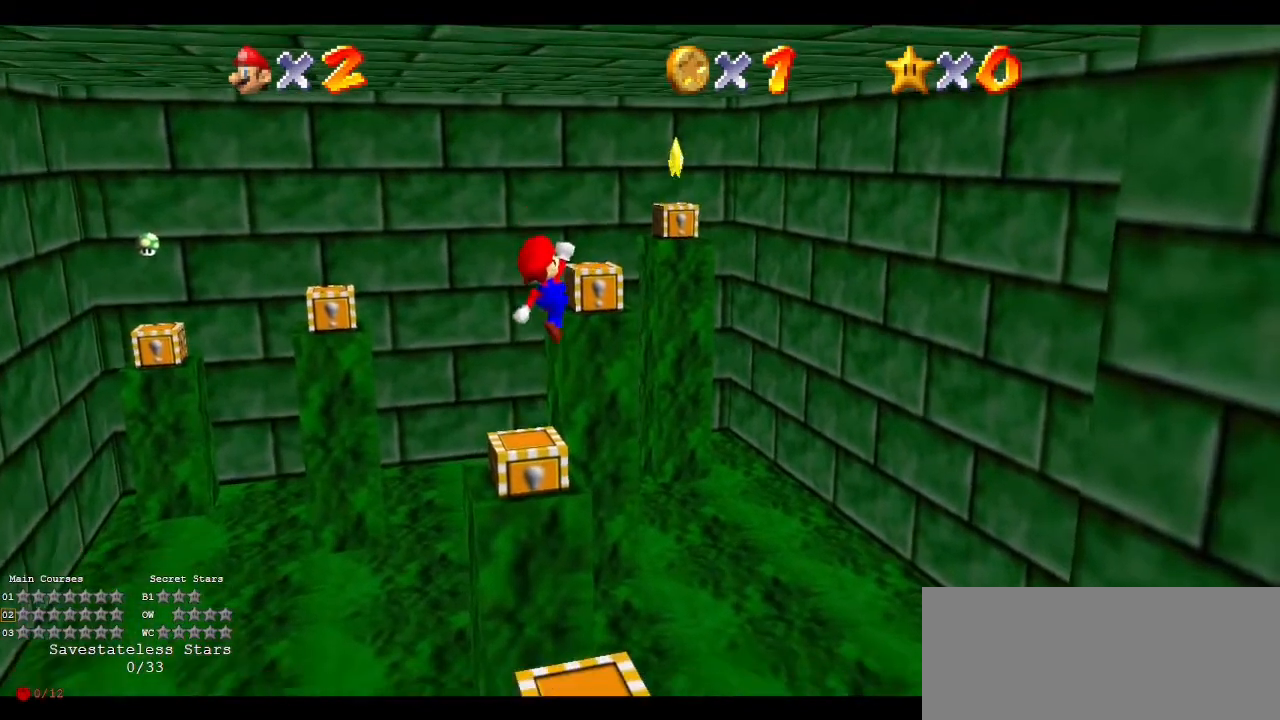
{"buttons": [], "left_stick": "down-left", "events": [[100, "B", "down"], [100, "left_stick", "center"], [200, "B", "up"], [200, "left_stick", "right"], [300, "left_stick", "up"], [400, "left_stick", "down-left"]]}
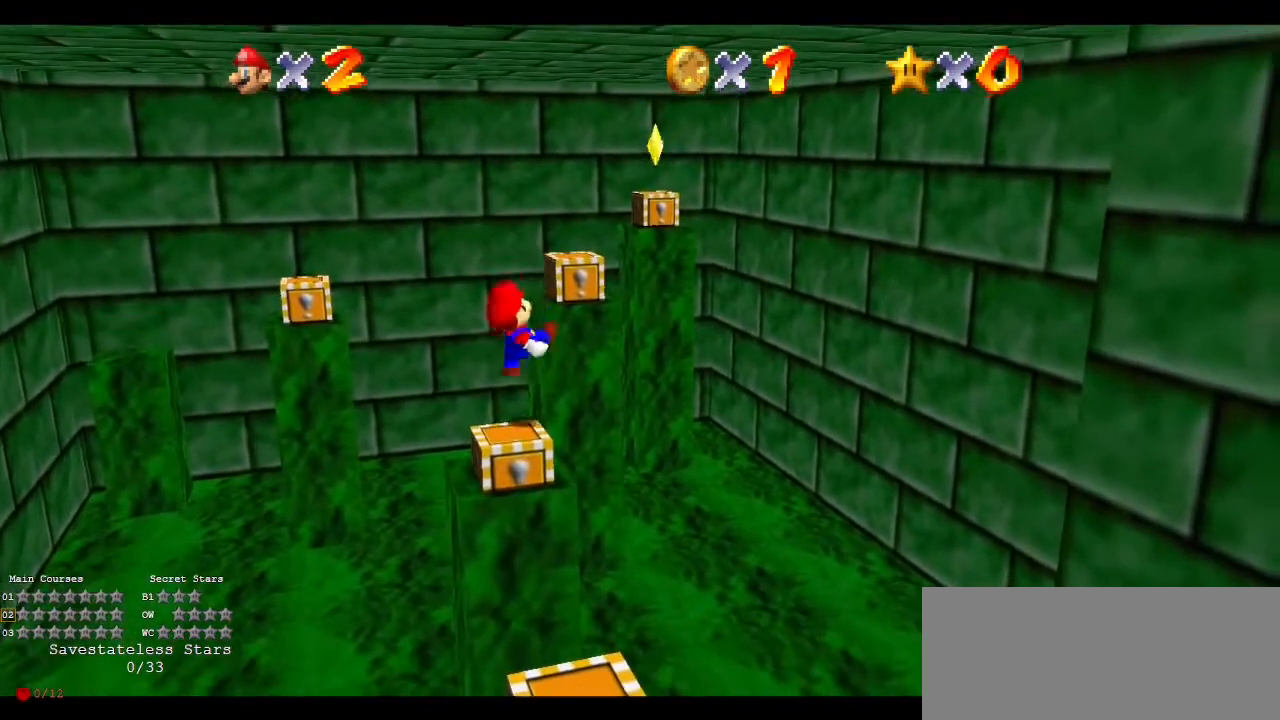
{"buttons": [], "left_stick": "center", "events": [[100, "A", "down"], [100, "left_stick", "up-right"], [167, "A", "up"], [200, "left_stick", "center"], [233, "A", "down"], [300, "A", "up"], [367, "left_stick", "down-left"], [467, "left_stick", "center"]]}
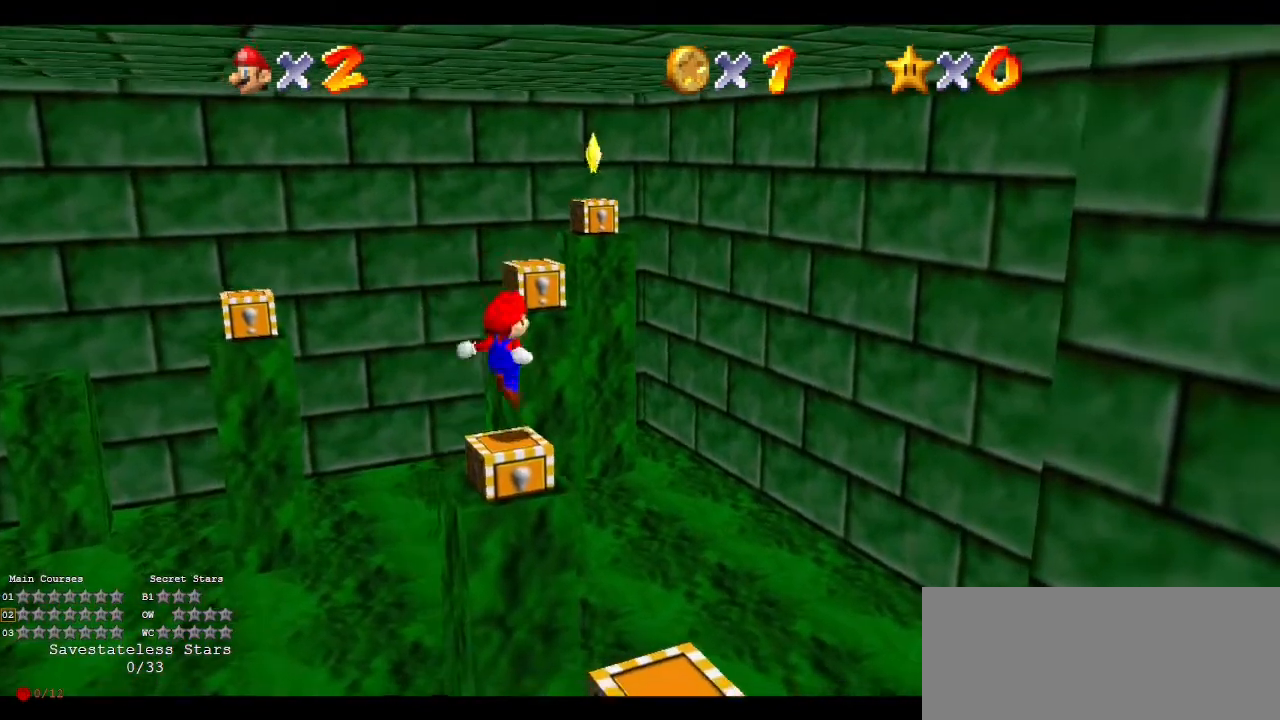
{"buttons": [], "left_stick": "center", "events": []}
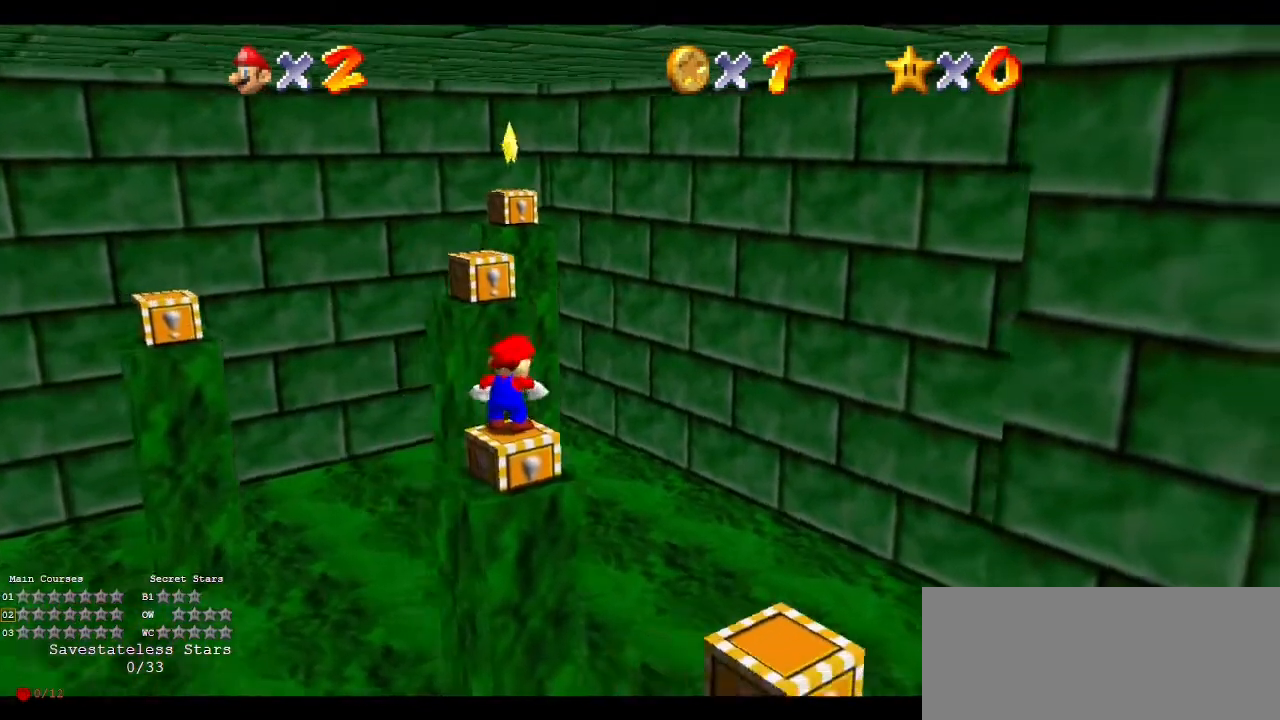
{"buttons": [], "left_stick": "down", "events": [[167, "A", "down"], [233, "A", "up"], [400, "left_stick", "down"]]}
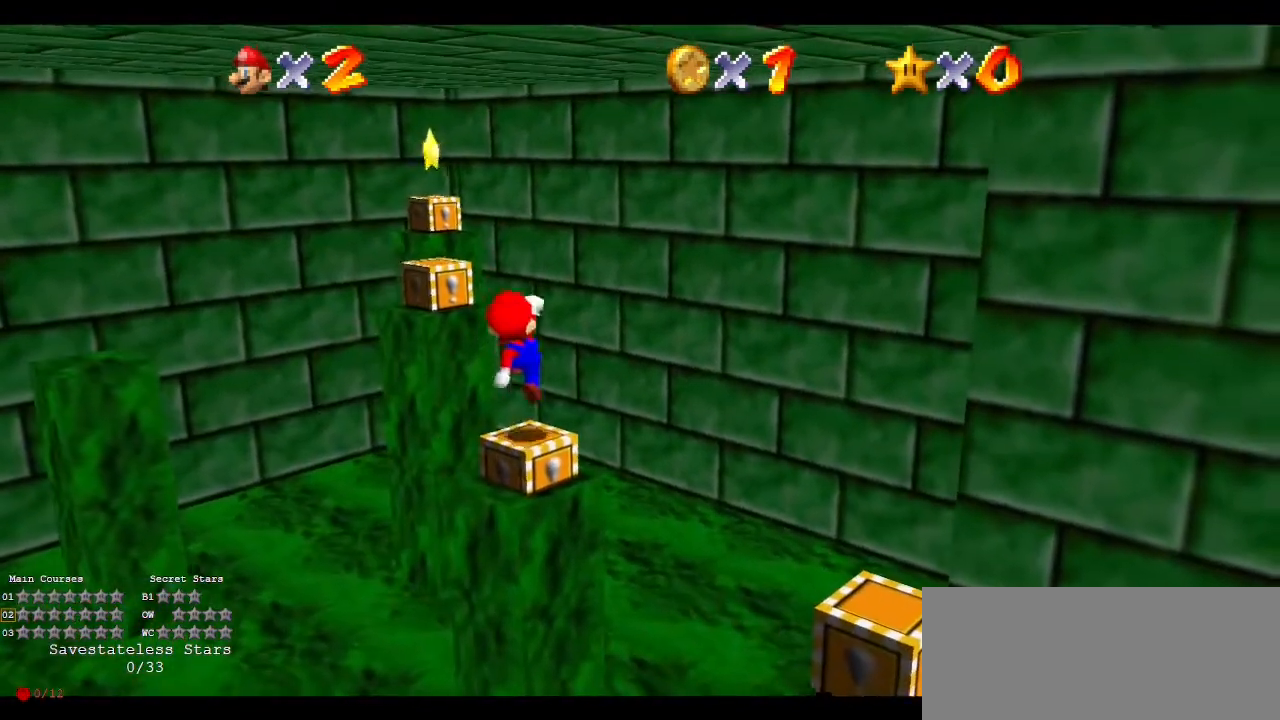
{"buttons": [], "left_stick": "center", "events": [[67, "left_stick", "center"]]}
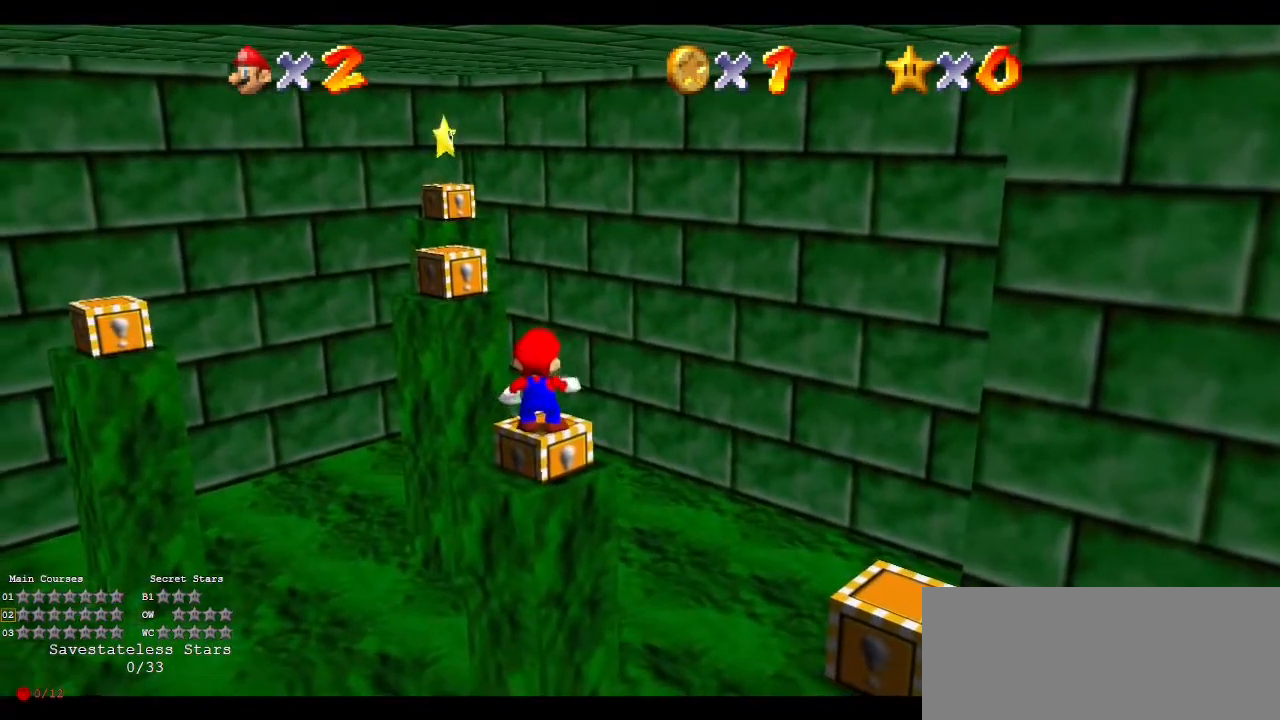
{"buttons": [], "left_stick": "center", "events": [[367, "C_UP", "down"], [433, "C_UP", "up"]]}
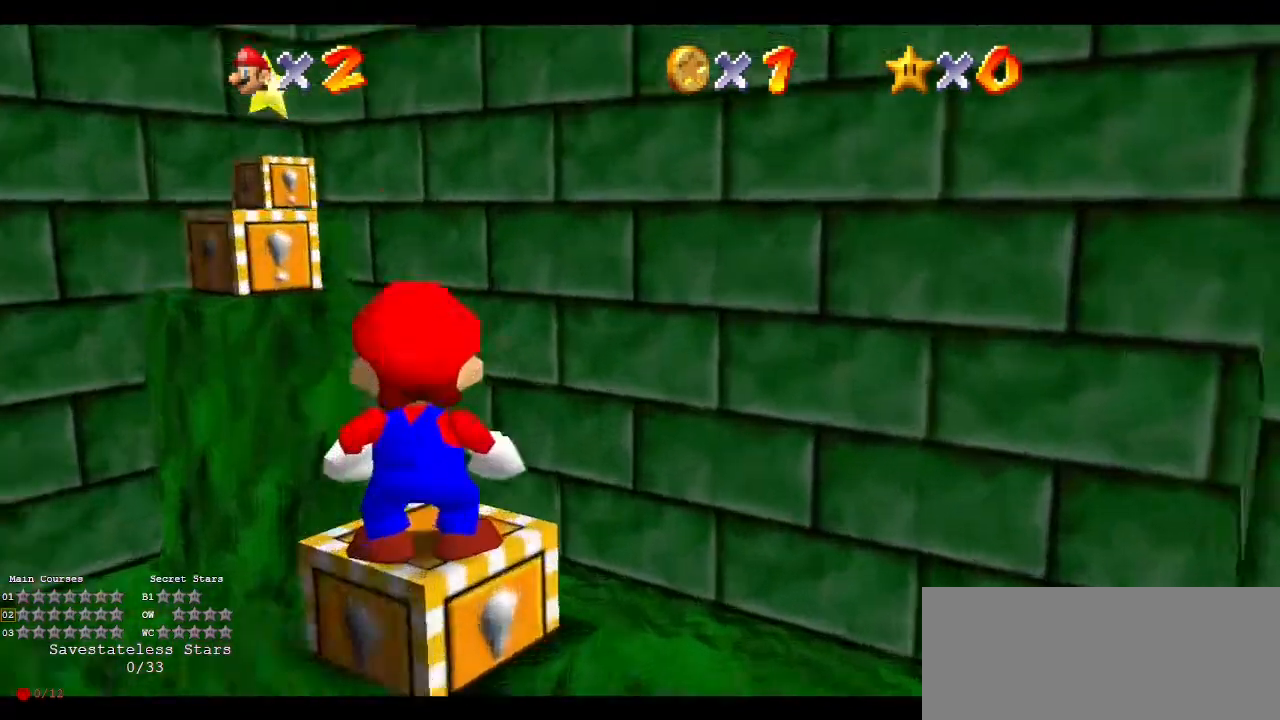
{"buttons": [], "left_stick": "center", "events": [[367, "C_DOWN", "down"], [433, "C_DOWN", "up"]]}
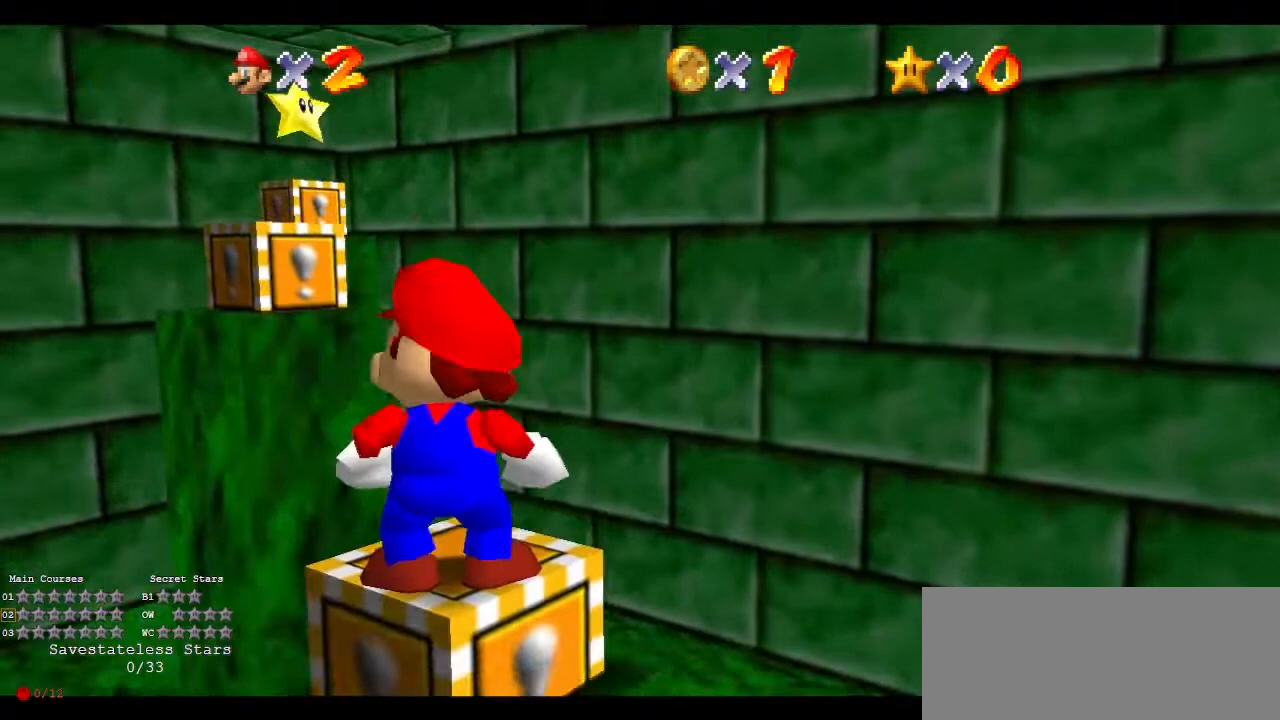
{"buttons": [], "left_stick": "center", "events": []}
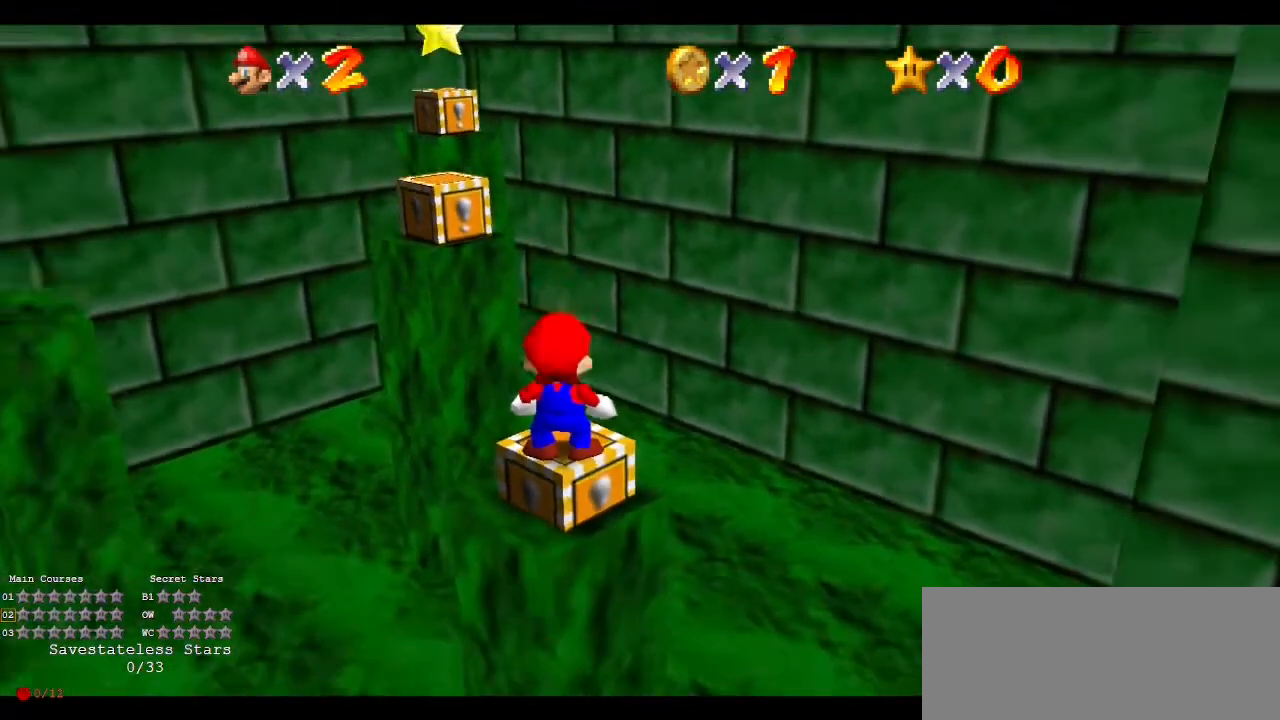
{"buttons": ["DPAD_LEFT"], "left_stick": "center", "events": [[233, "DPAD_RIGHT", "down"], [300, "DPAD_RIGHT", "up"], [367, "DPAD_UP", "down"], [433, "A", "down"], [467, "DPAD_LEFT", "down"], [500, "A", "up"], [500, "DPAD_UP", "up"]]}
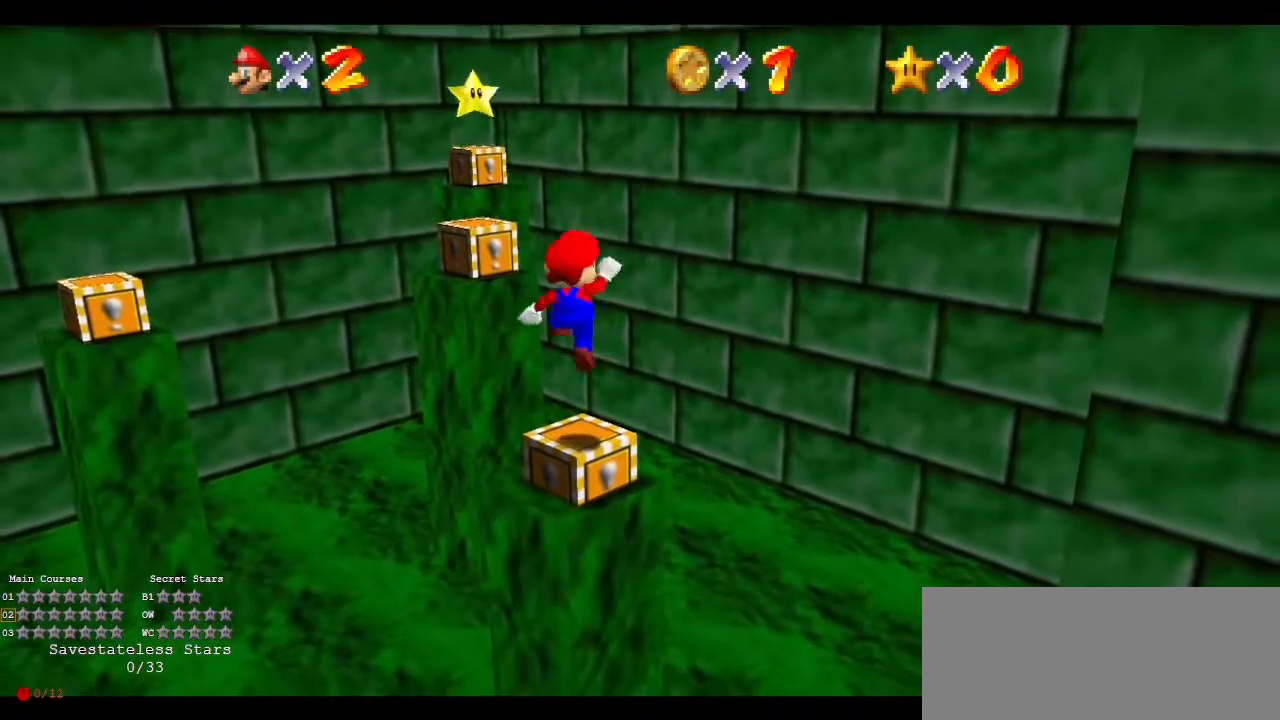
{"buttons": [], "left_stick": "center", "events": [[133, "DPAD_LEFT", "up"], [233, "DPAD_LEFT", "down"], [233, "left_stick", "down"], [300, "DPAD_LEFT", "up"], [300, "left_stick", "center"]]}
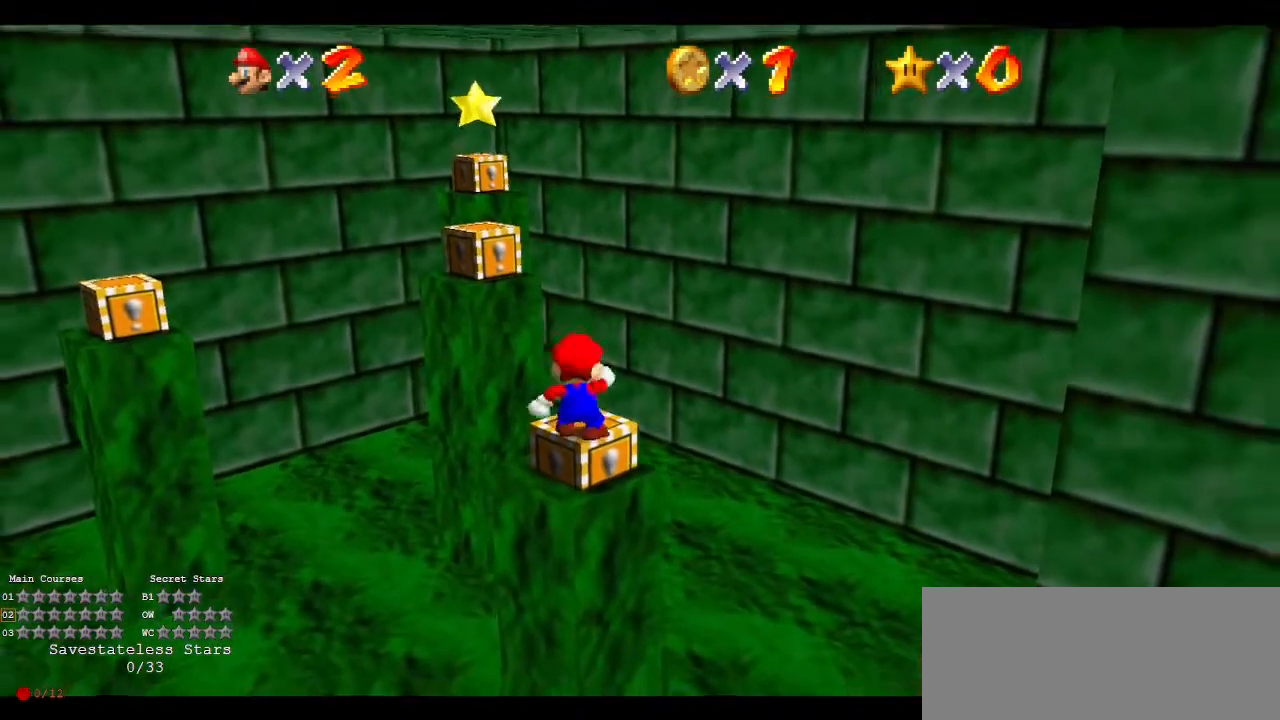
{"buttons": ["A", "Z"], "left_stick": "down", "events": [[233, "left_stick", "up"], [367, "Z", "down"], [433, "A", "down"], [467, "left_stick", "down"]]}
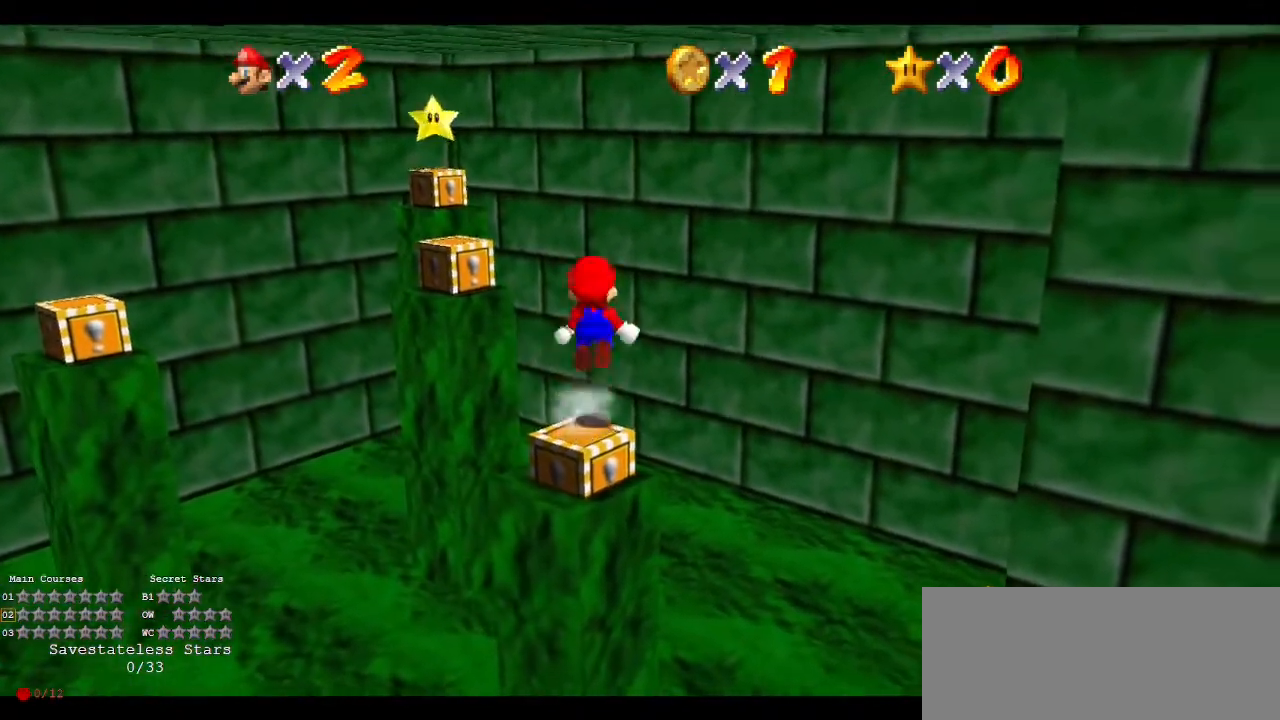
{"buttons": ["Z"], "left_stick": "center", "events": [[33, "A", "up"], [467, "left_stick", "center"]]}